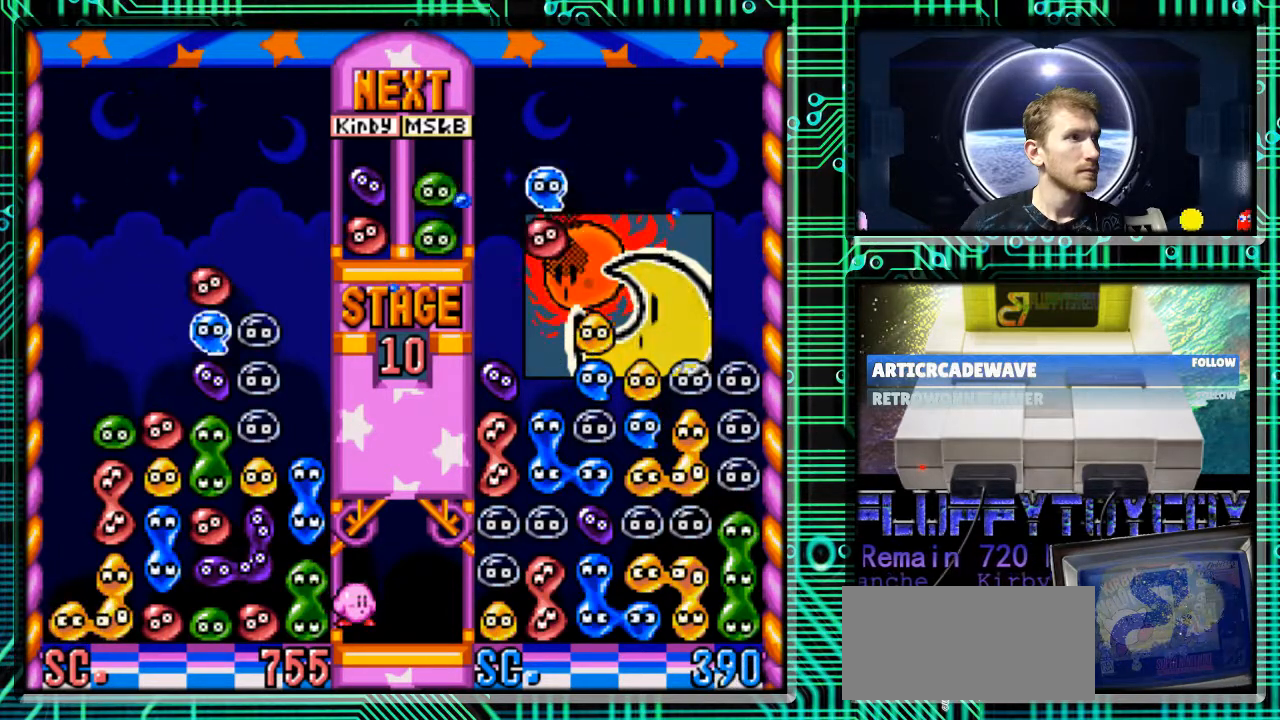
Gameplay with a controller (Nintendo layout); each line is a JSON object with the inputs held at the frame after it. "events" lists button and stick changes between this image and that frame as [ms after this image, input, new state], when the widget could be followed in between. Not read: L3 R3.
{"buttons": [], "events": [[33, "B", "down"], [167, "B", "up"], [333, "B", "down"], [400, "B", "up"]]}
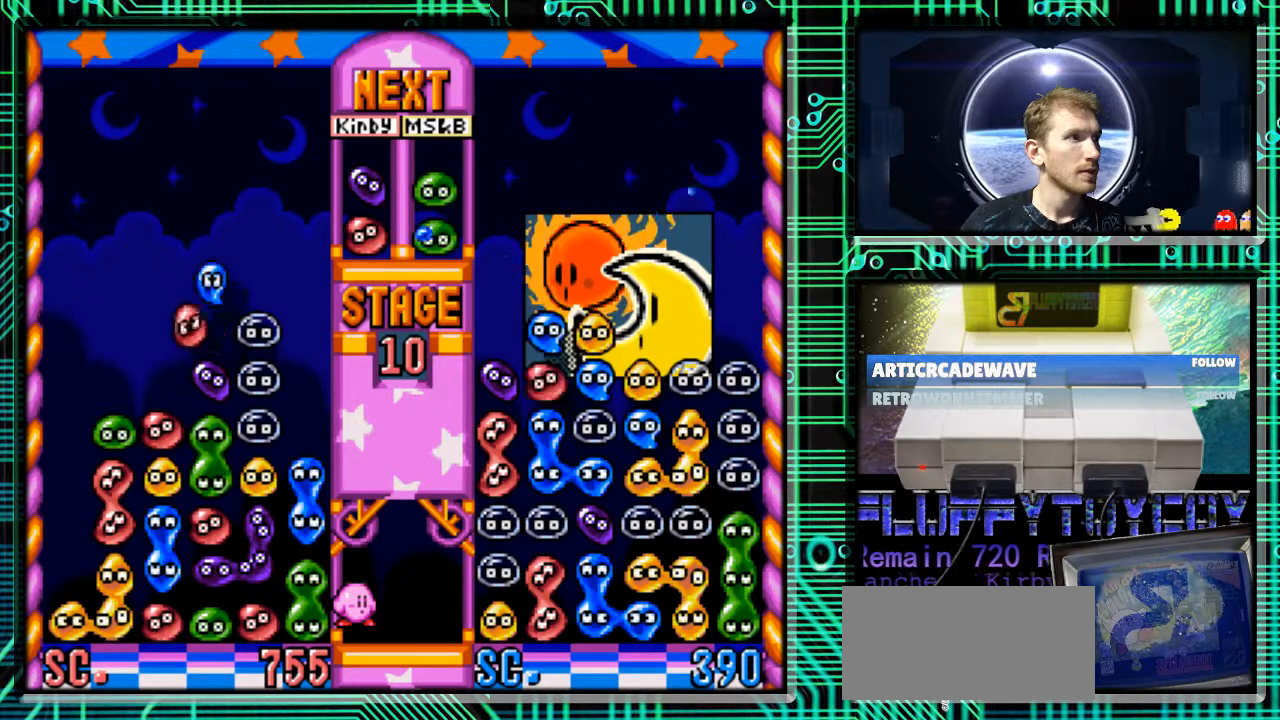
{"buttons": [], "events": [[233, "DPAD_LEFT", "down"], [400, "DPAD_LEFT", "up"]]}
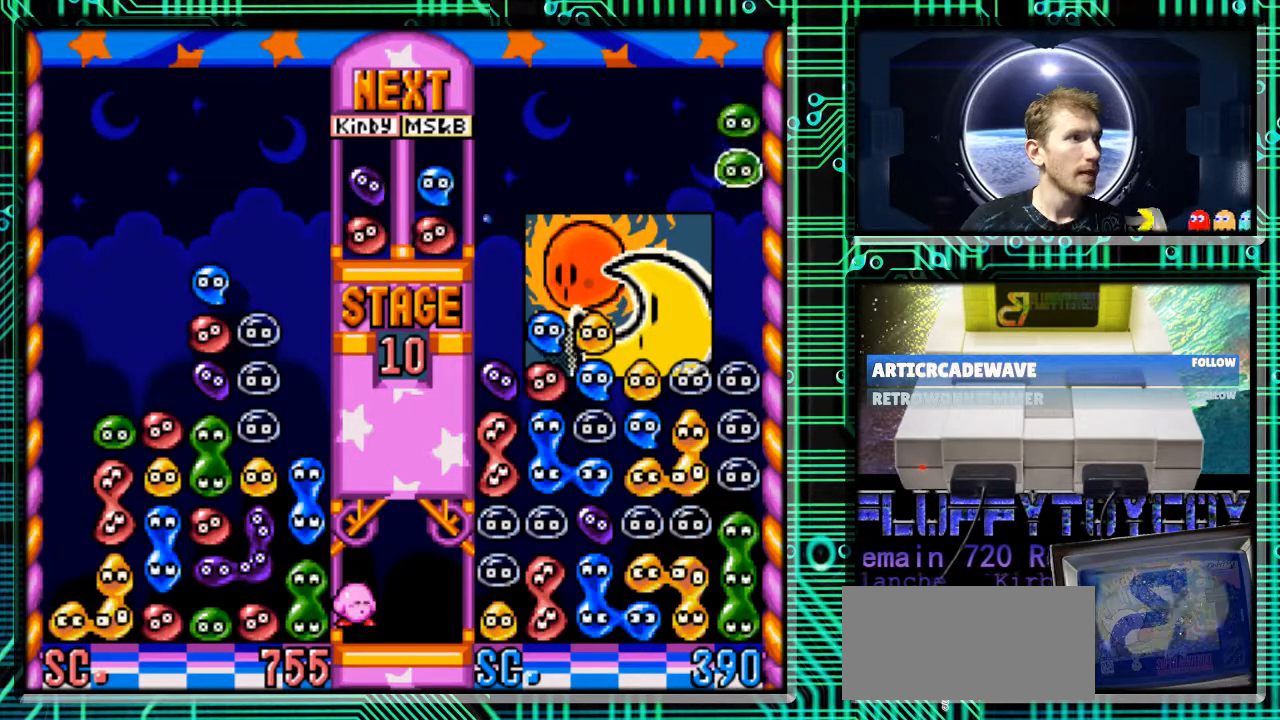
{"buttons": ["DPAD_RIGHT"], "events": [[433, "DPAD_RIGHT", "down"]]}
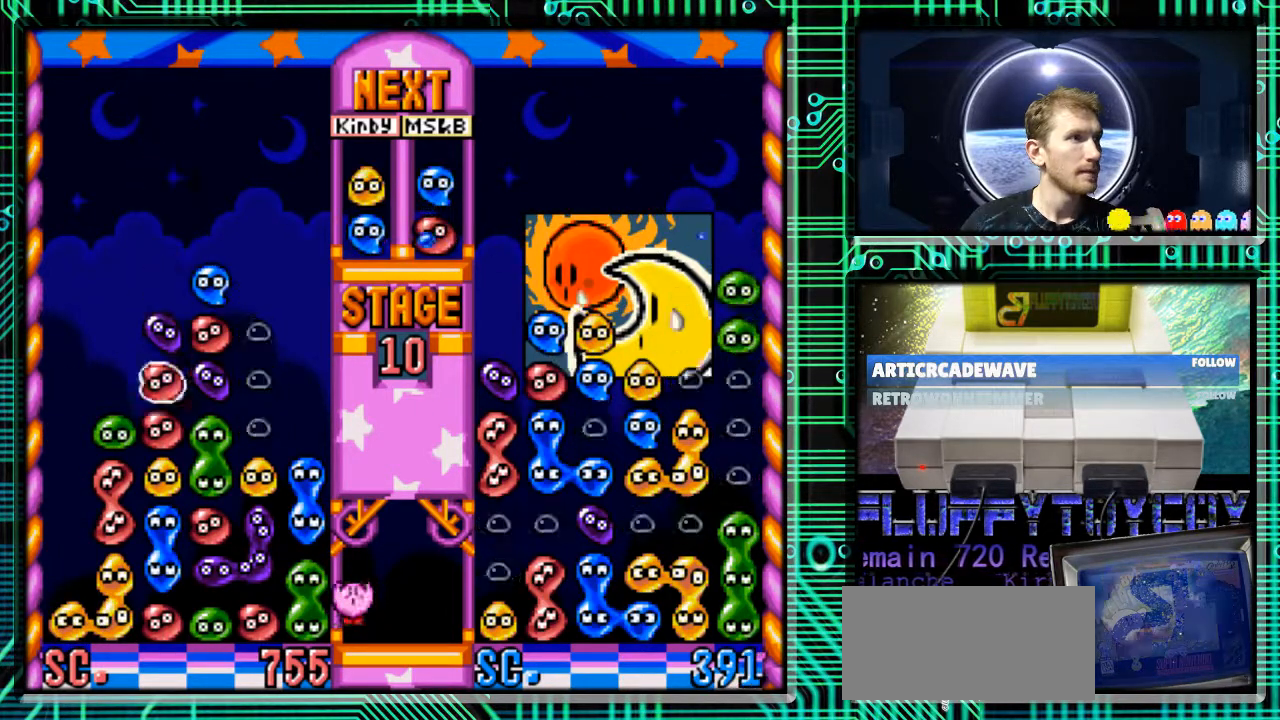
{"buttons": [], "events": [[33, "B", "down"], [67, "DPAD_RIGHT", "up"], [100, "B", "up"]]}
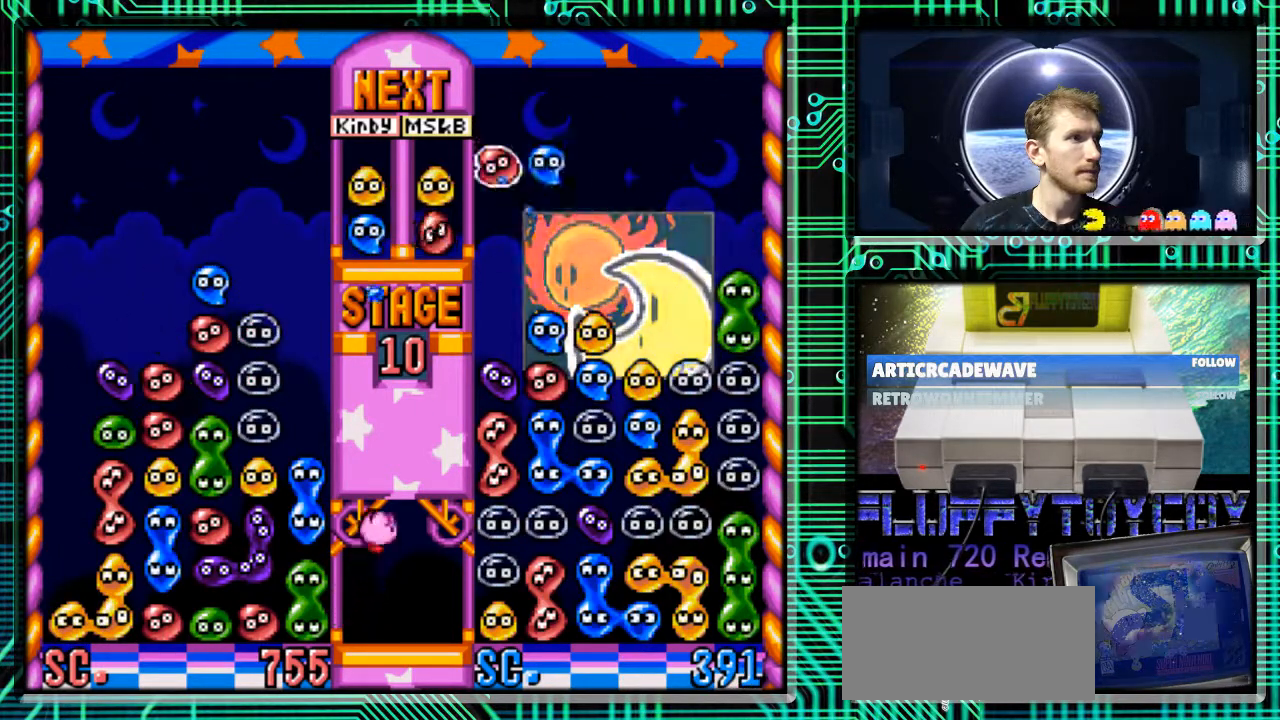
{"buttons": [], "events": []}
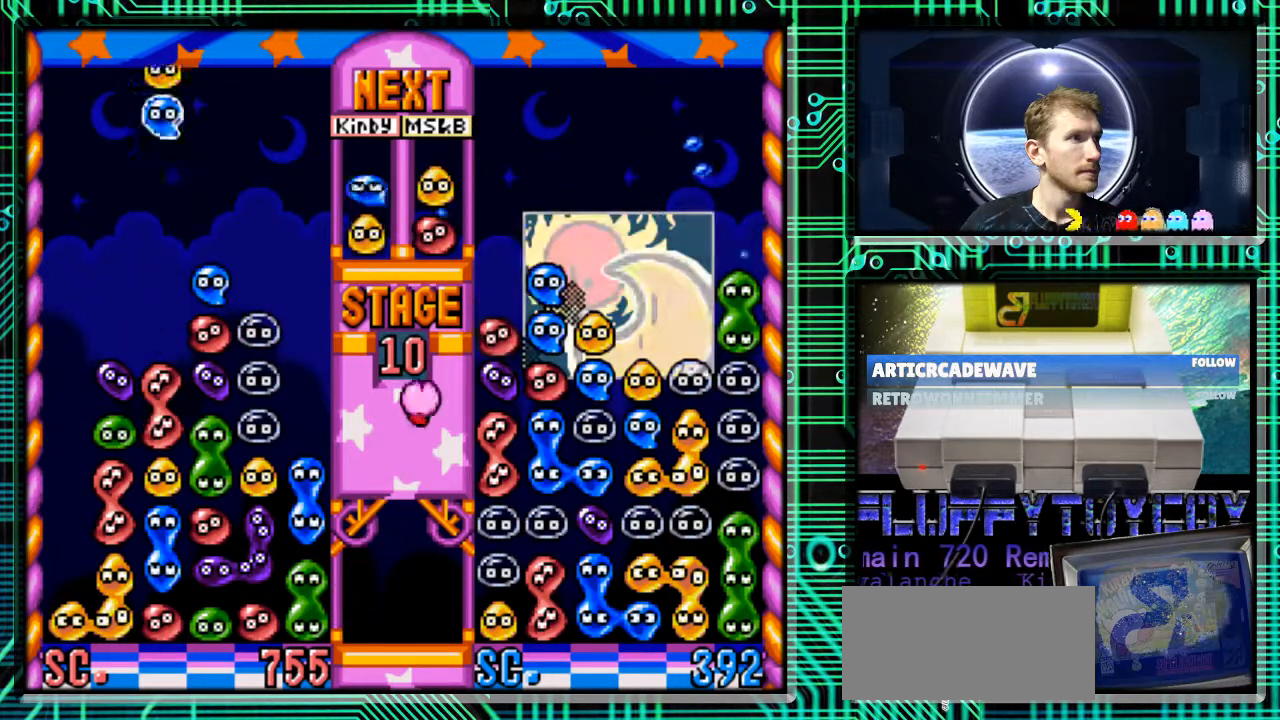
{"buttons": [], "events": []}
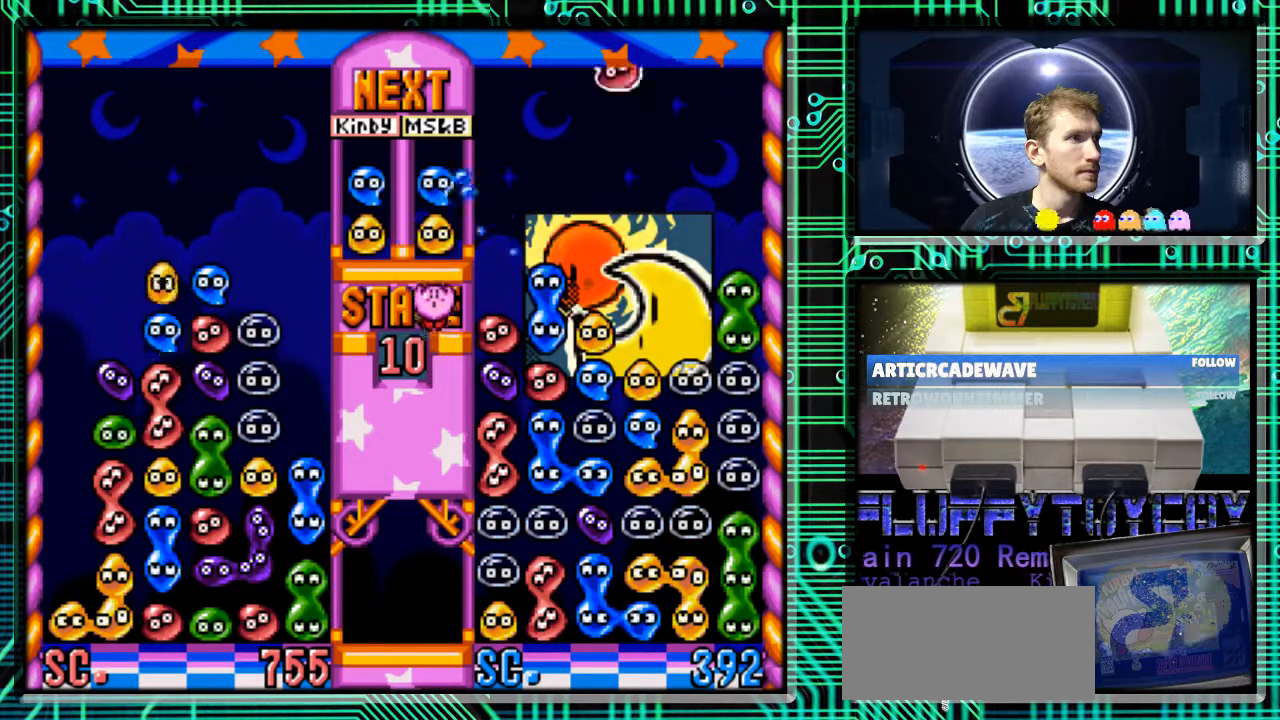
{"buttons": ["DPAD_RIGHT"], "events": [[167, "B", "down"], [267, "B", "up"], [400, "DPAD_RIGHT", "down"]]}
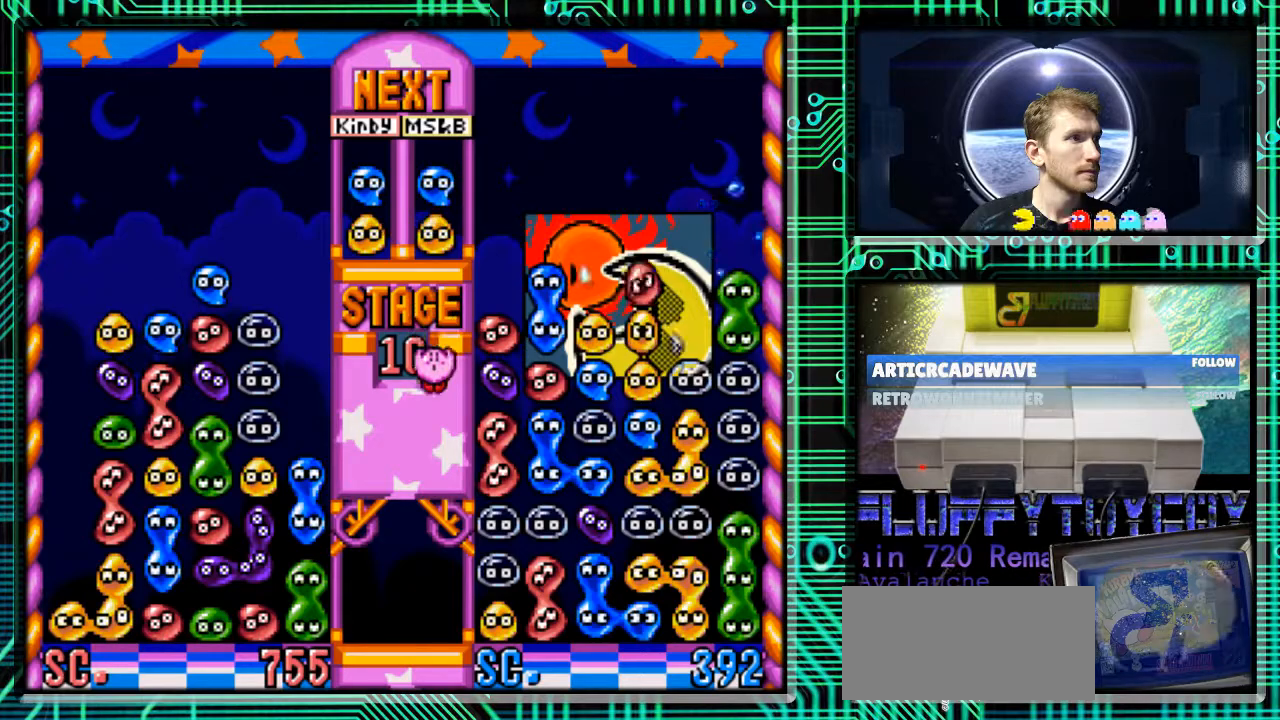
{"buttons": [], "events": [[33, "DPAD_RIGHT", "up"]]}
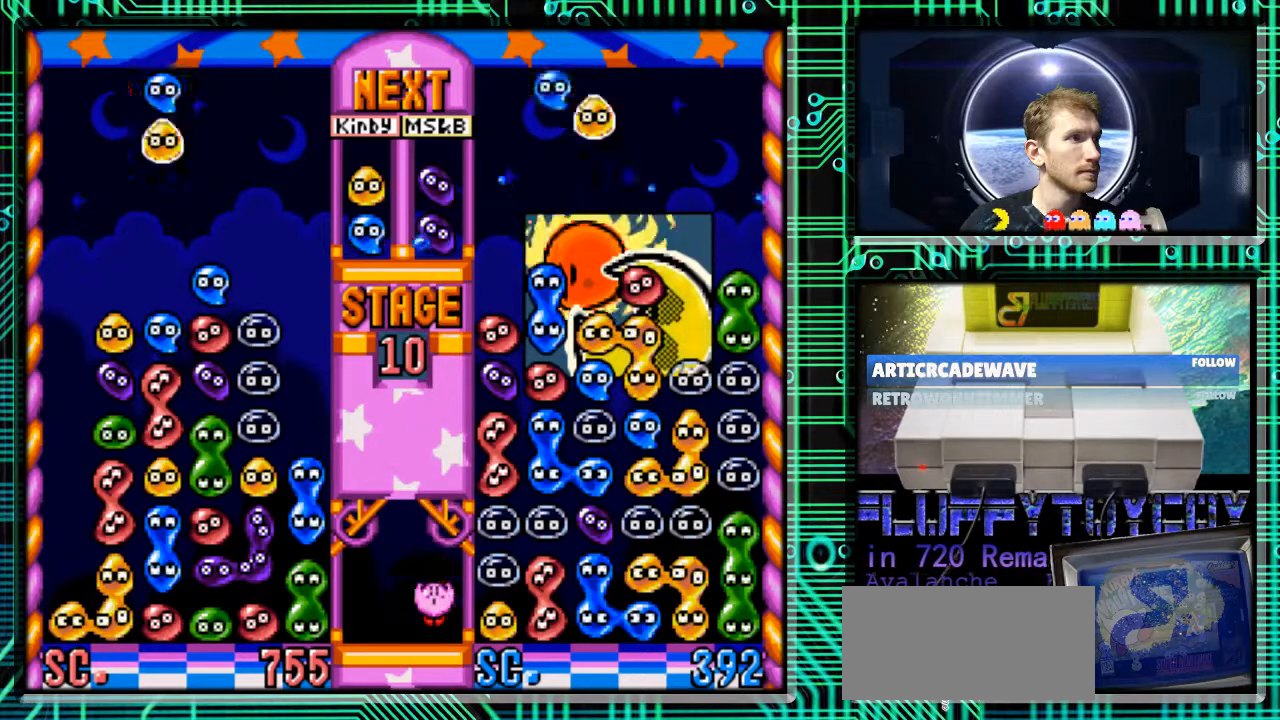
{"buttons": ["B"], "events": [[200, "B", "down"], [333, "B", "up"], [433, "B", "down"]]}
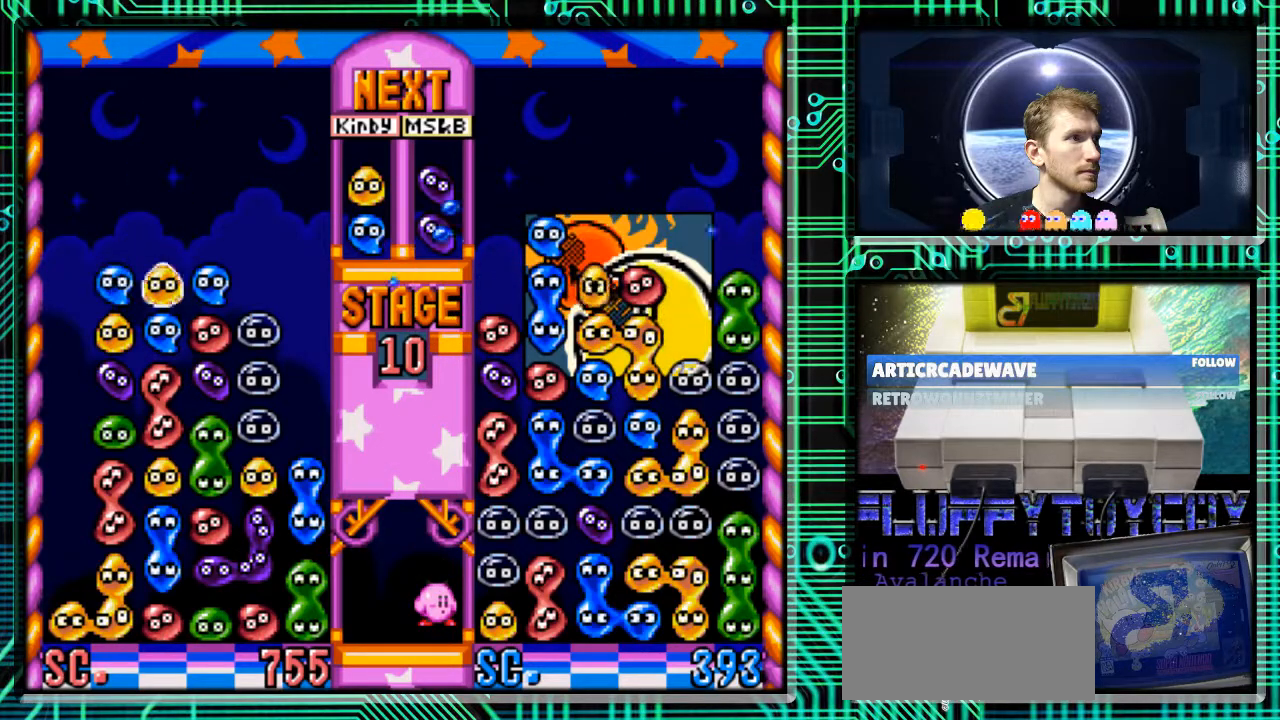
{"buttons": ["DPAD_LEFT"], "events": [[67, "B", "up"], [133, "B", "down"], [233, "B", "up"], [433, "DPAD_LEFT", "down"]]}
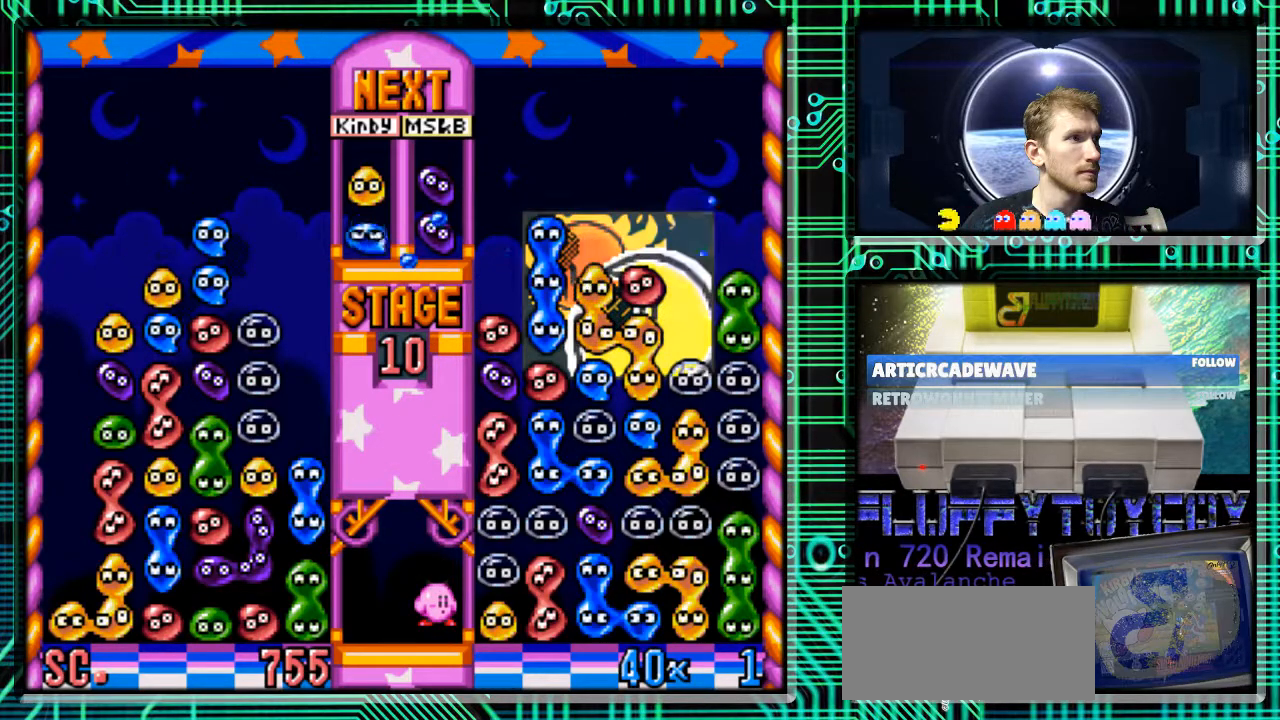
{"buttons": [], "events": [[67, "DPAD_LEFT", "up"]]}
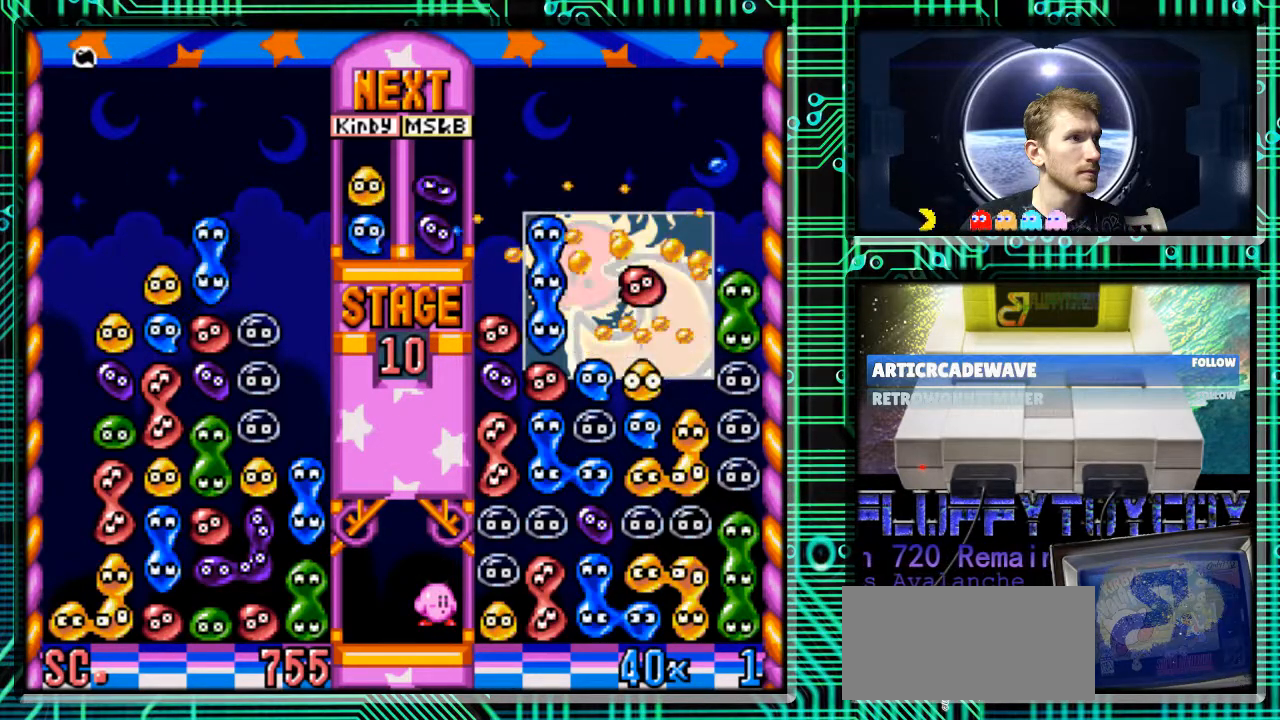
{"buttons": ["DPAD_LEFT"], "events": [[467, "DPAD_LEFT", "down"]]}
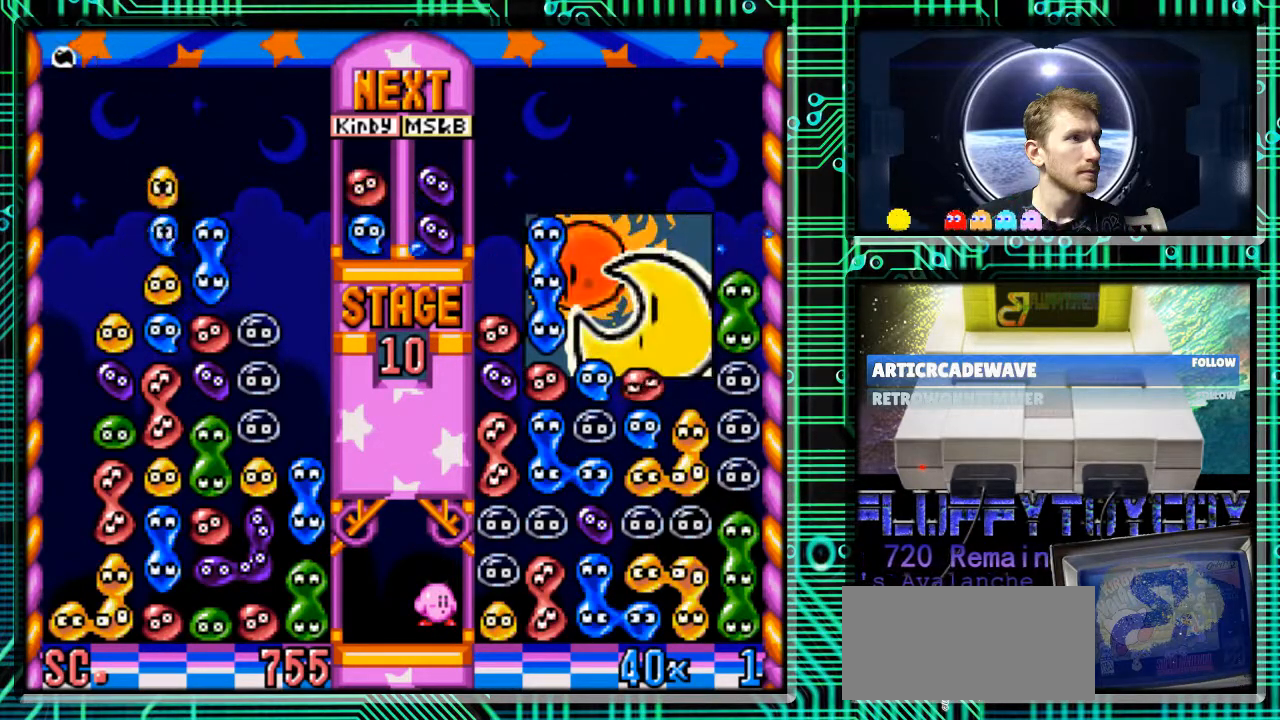
{"buttons": ["B"], "events": [[67, "DPAD_LEFT", "up"], [200, "B", "down"], [367, "B", "up"], [467, "B", "down"]]}
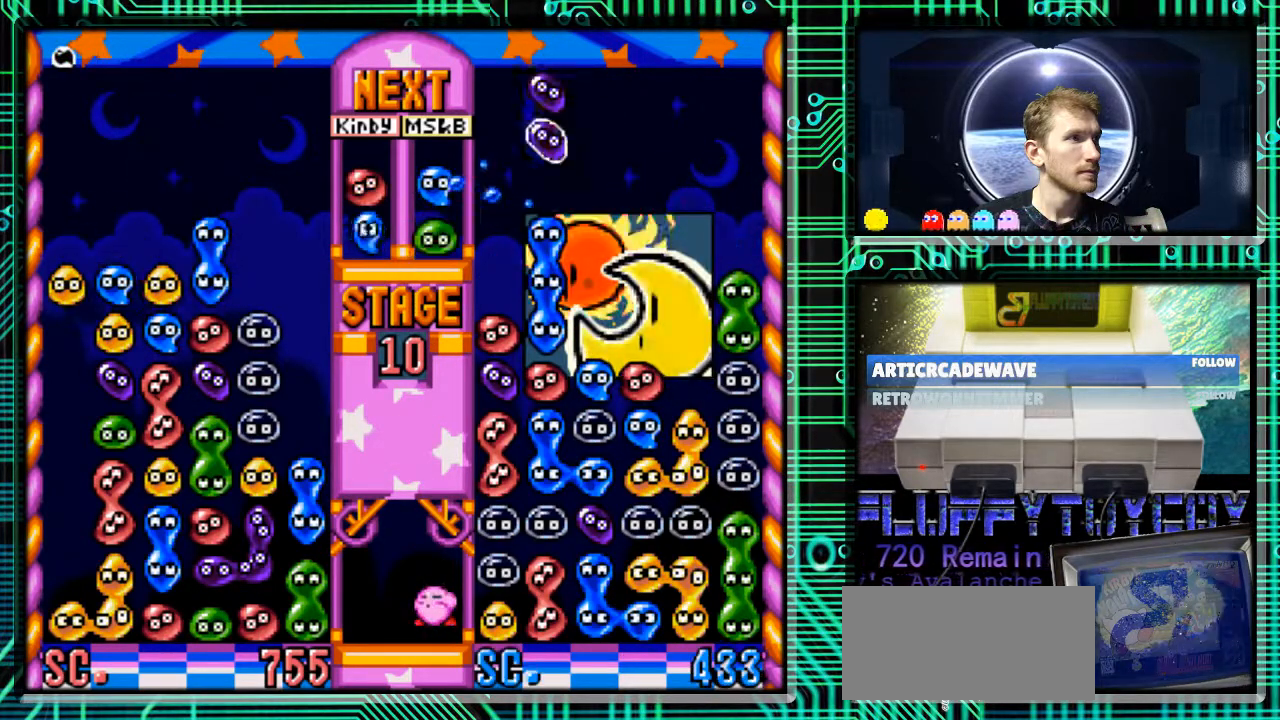
{"buttons": [], "events": [[133, "DPAD_RIGHT", "down"], [167, "B", "up"], [300, "DPAD_RIGHT", "up"]]}
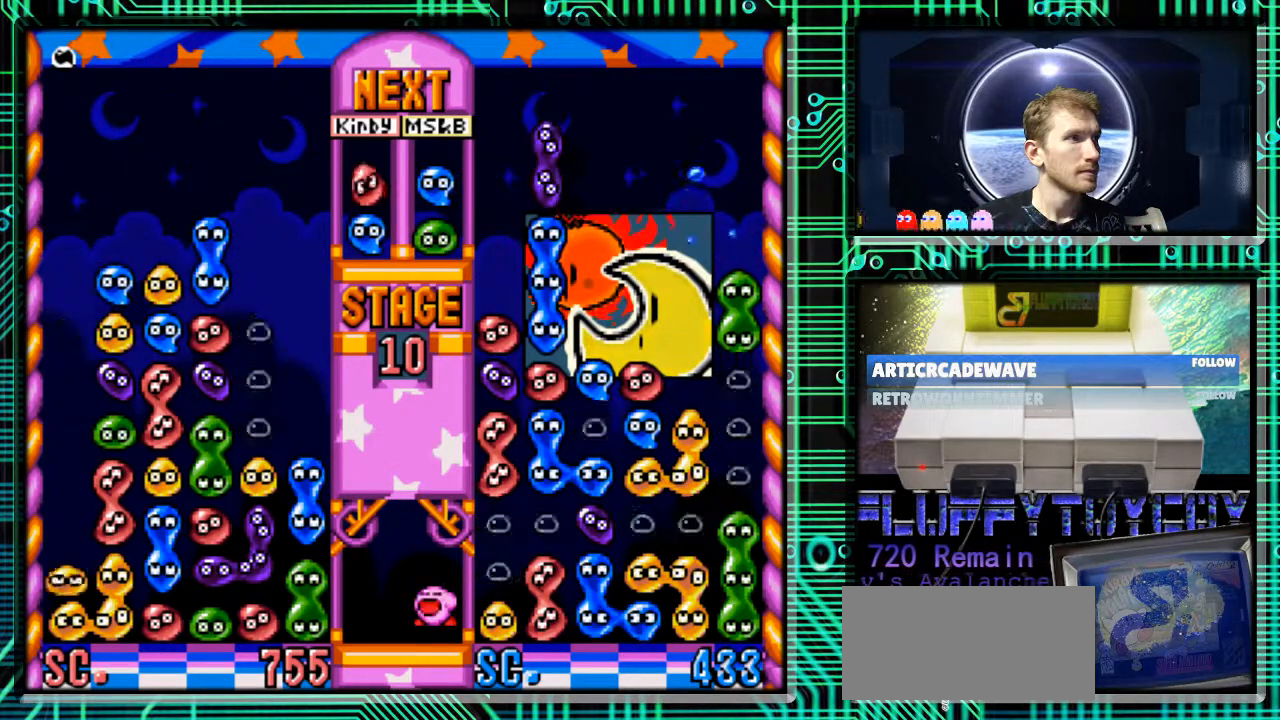
{"buttons": [], "events": []}
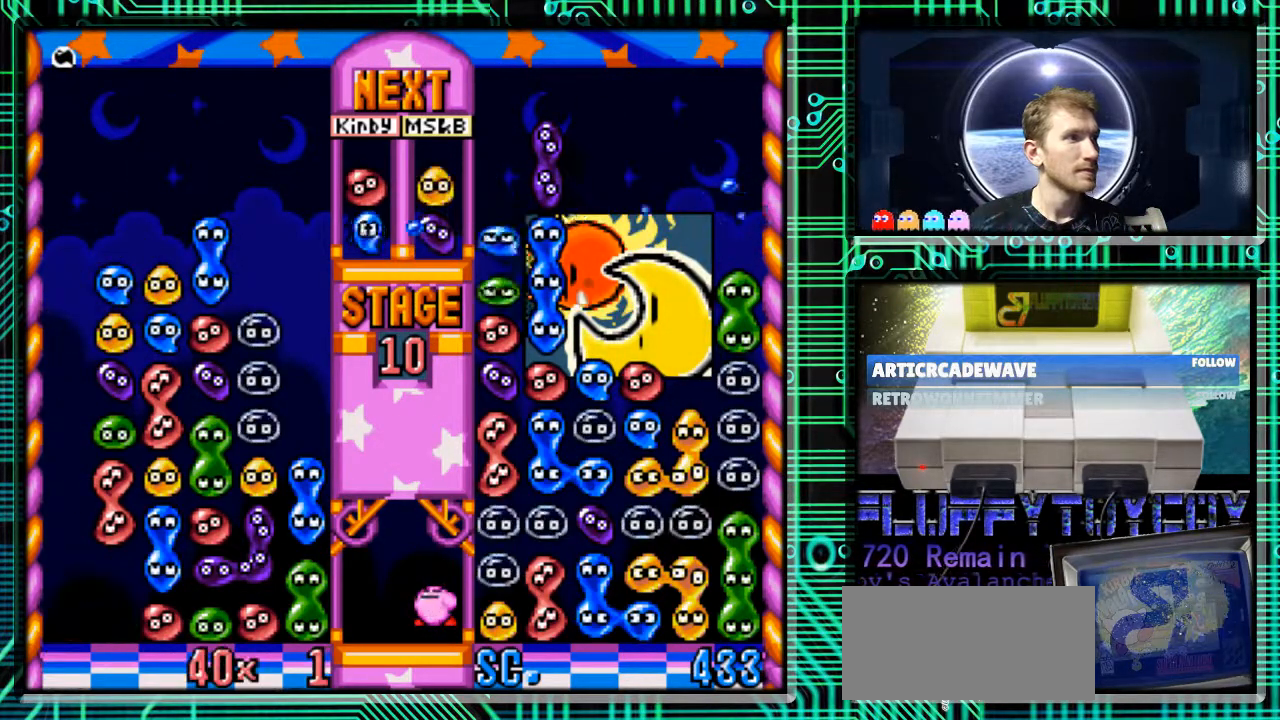
{"buttons": [], "events": []}
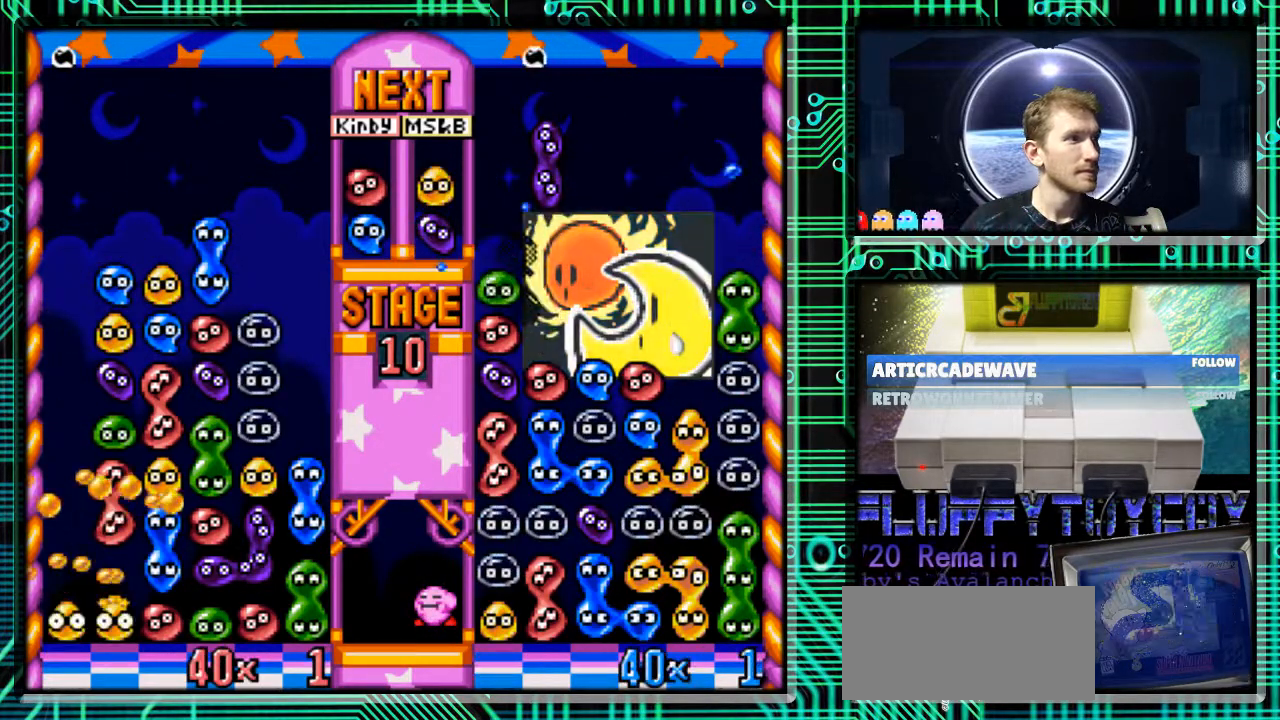
{"buttons": [], "events": []}
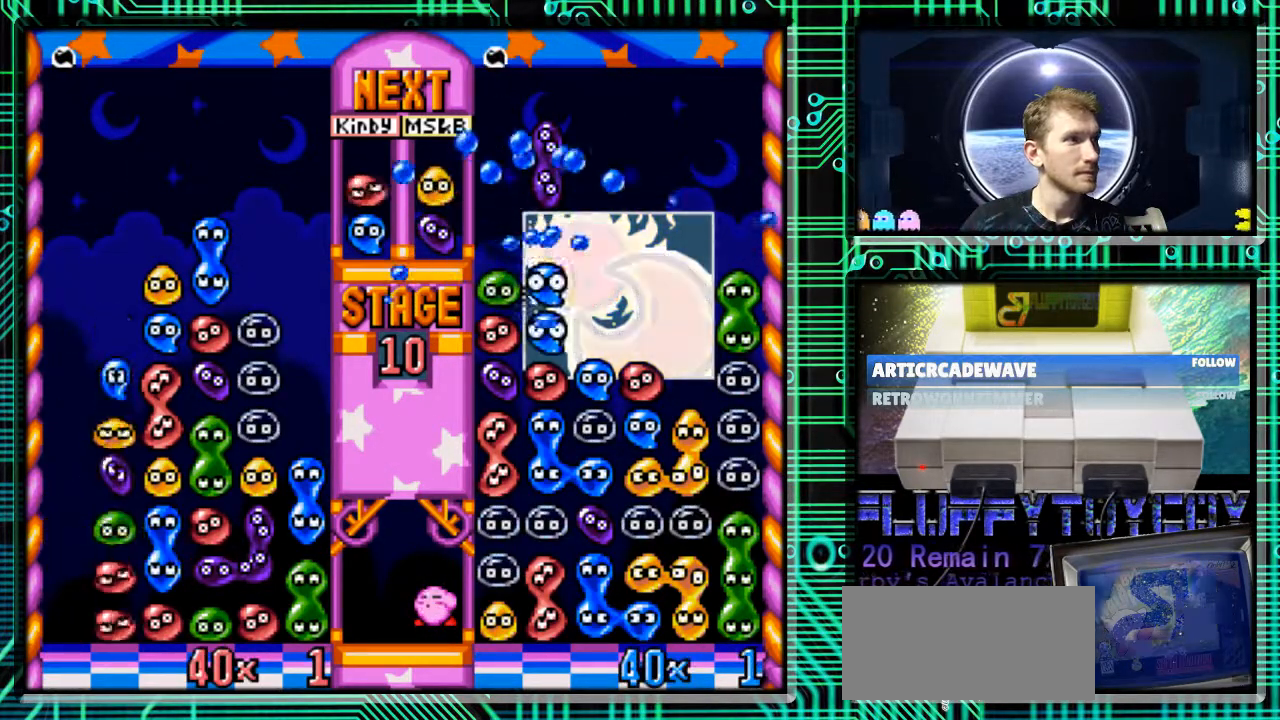
{"buttons": [], "events": []}
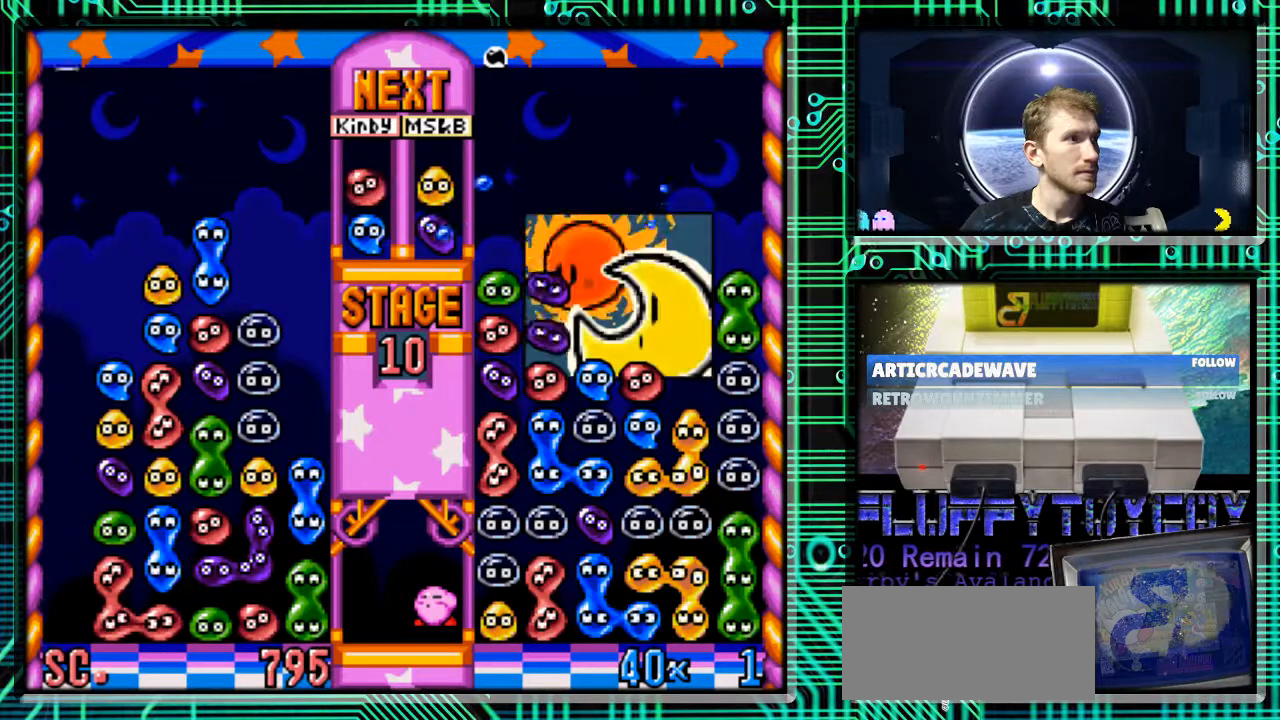
{"buttons": [], "events": []}
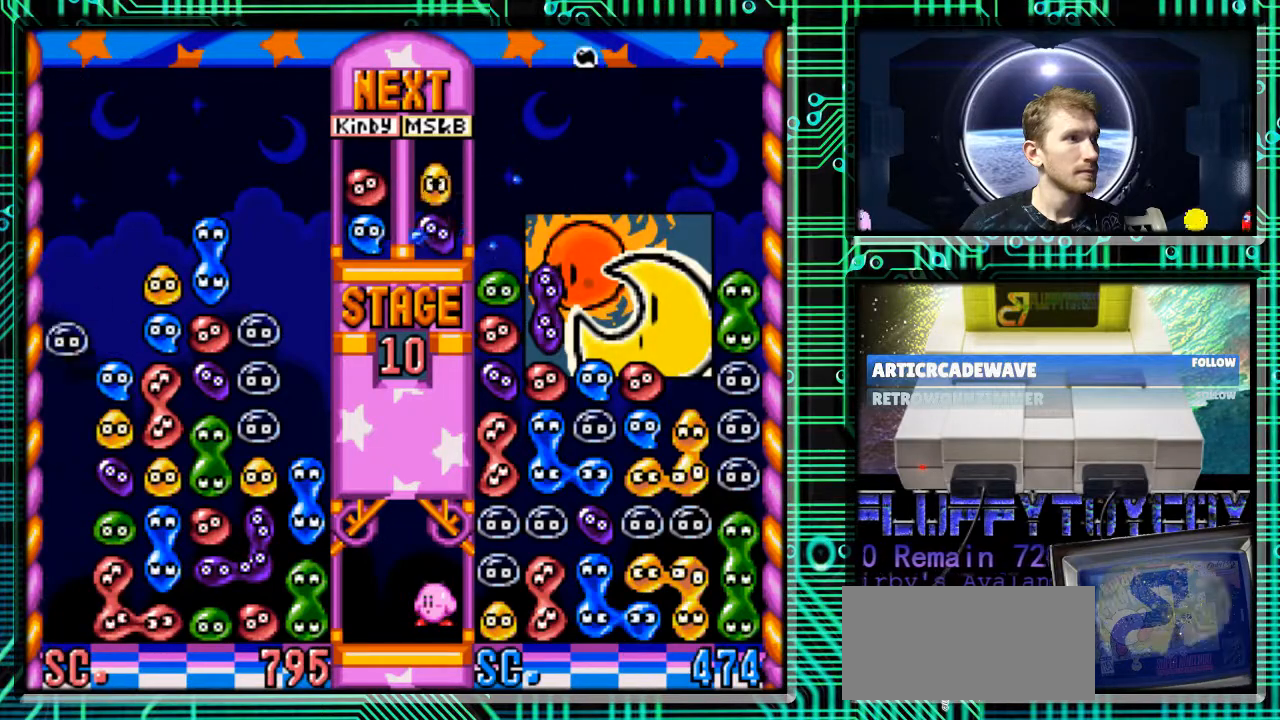
{"buttons": [], "events": []}
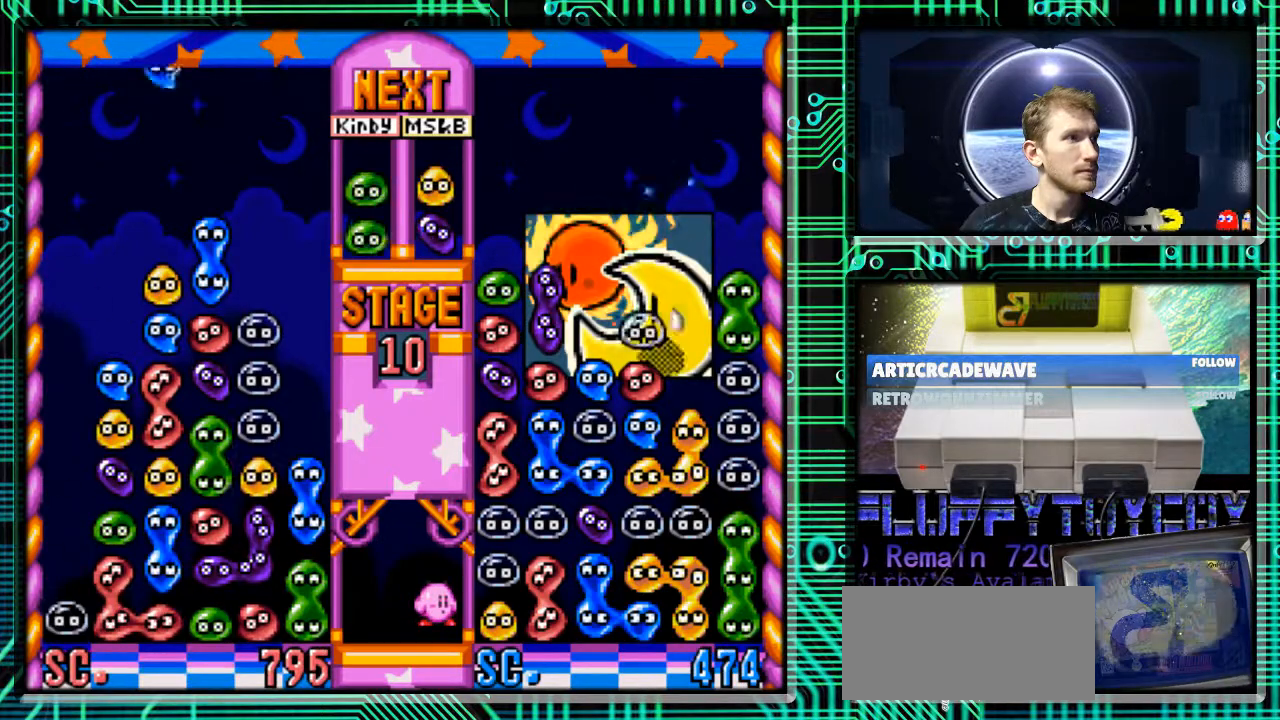
{"buttons": ["B", "DPAD_LEFT"], "events": [[167, "DPAD_LEFT", "down"], [233, "B", "down"], [333, "B", "up"], [467, "B", "down"]]}
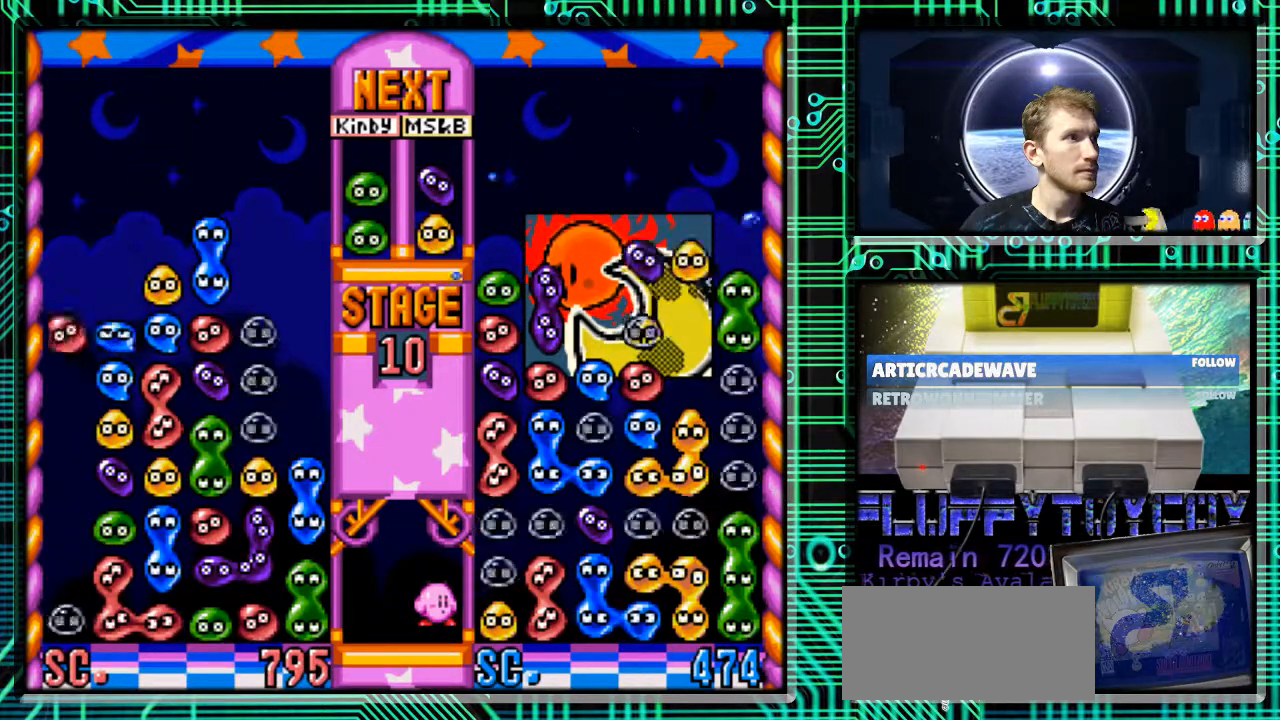
{"buttons": [], "events": [[100, "B", "up"], [300, "DPAD_LEFT", "up"]]}
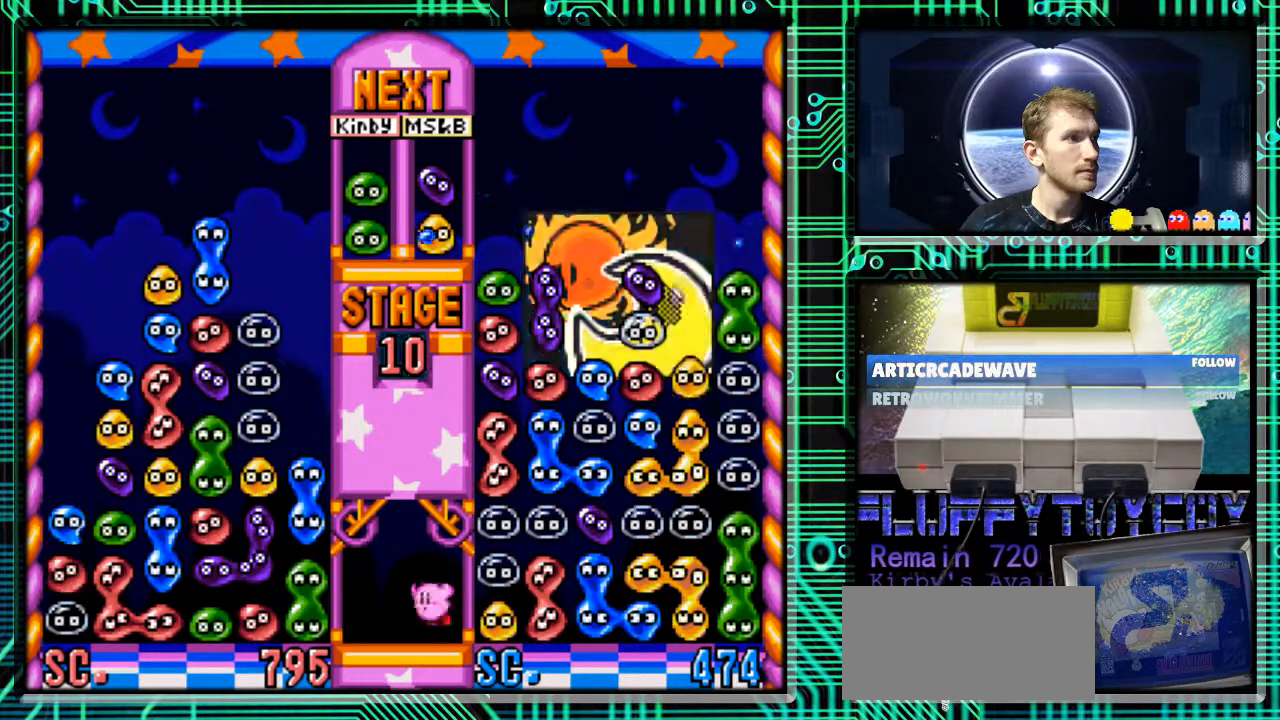
{"buttons": [], "events": [[33, "DPAD_DOWN", "down"], [167, "DPAD_DOWN", "up"]]}
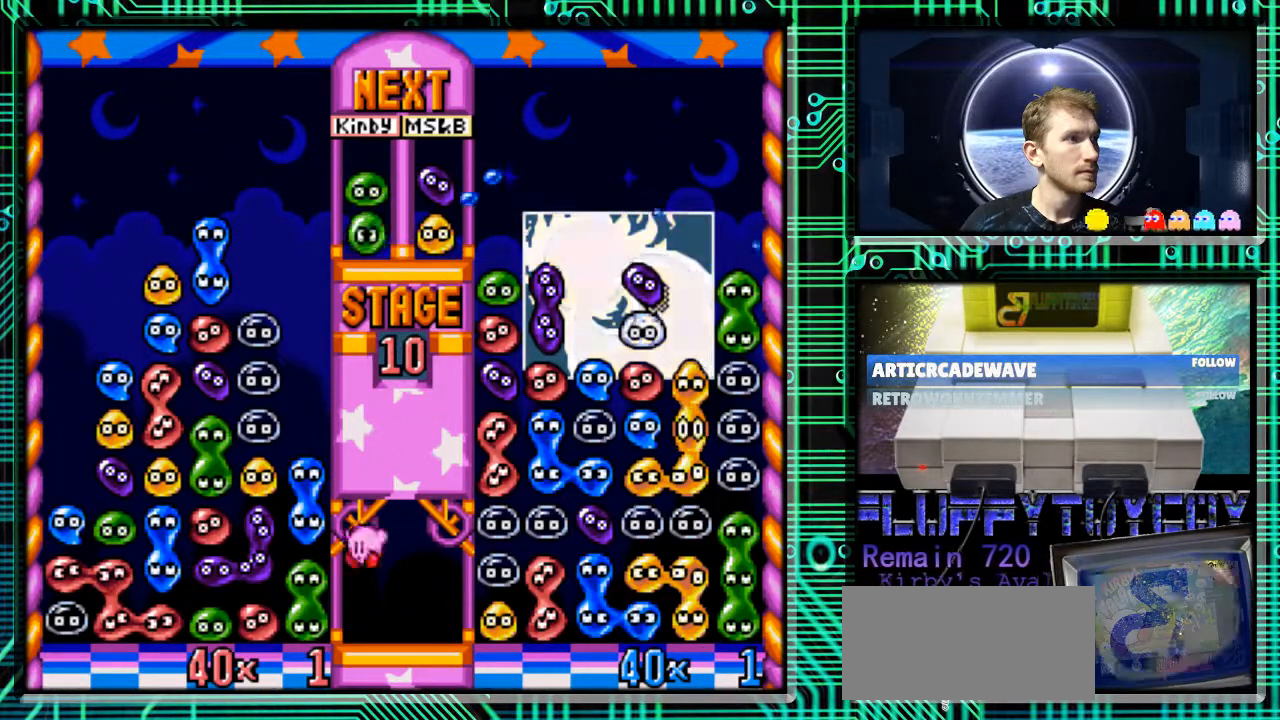
{"buttons": [], "events": []}
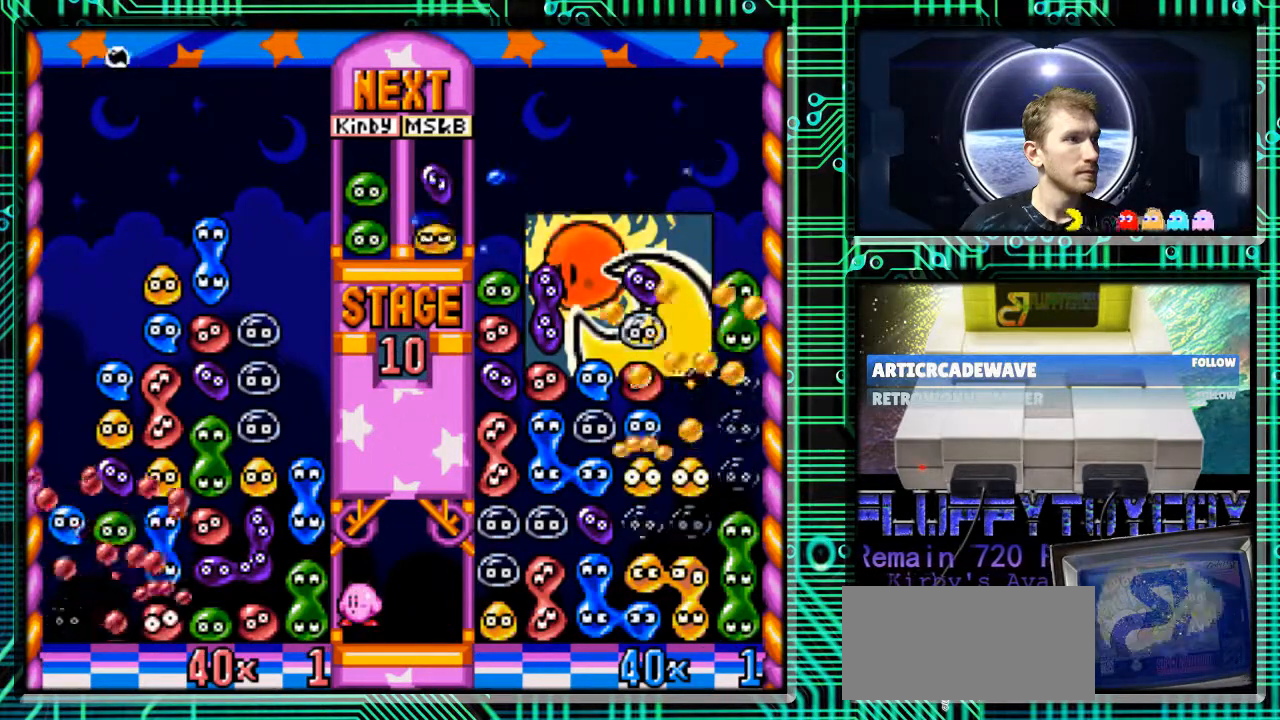
{"buttons": [], "events": []}
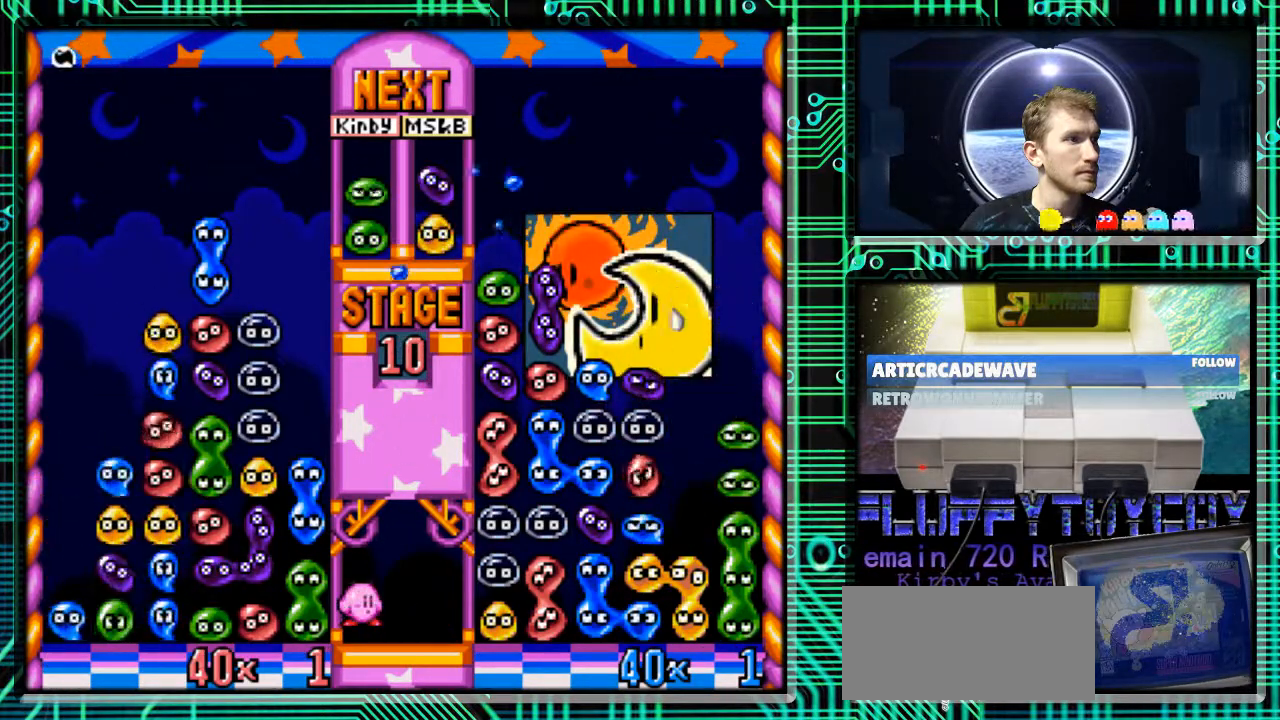
{"buttons": [], "events": []}
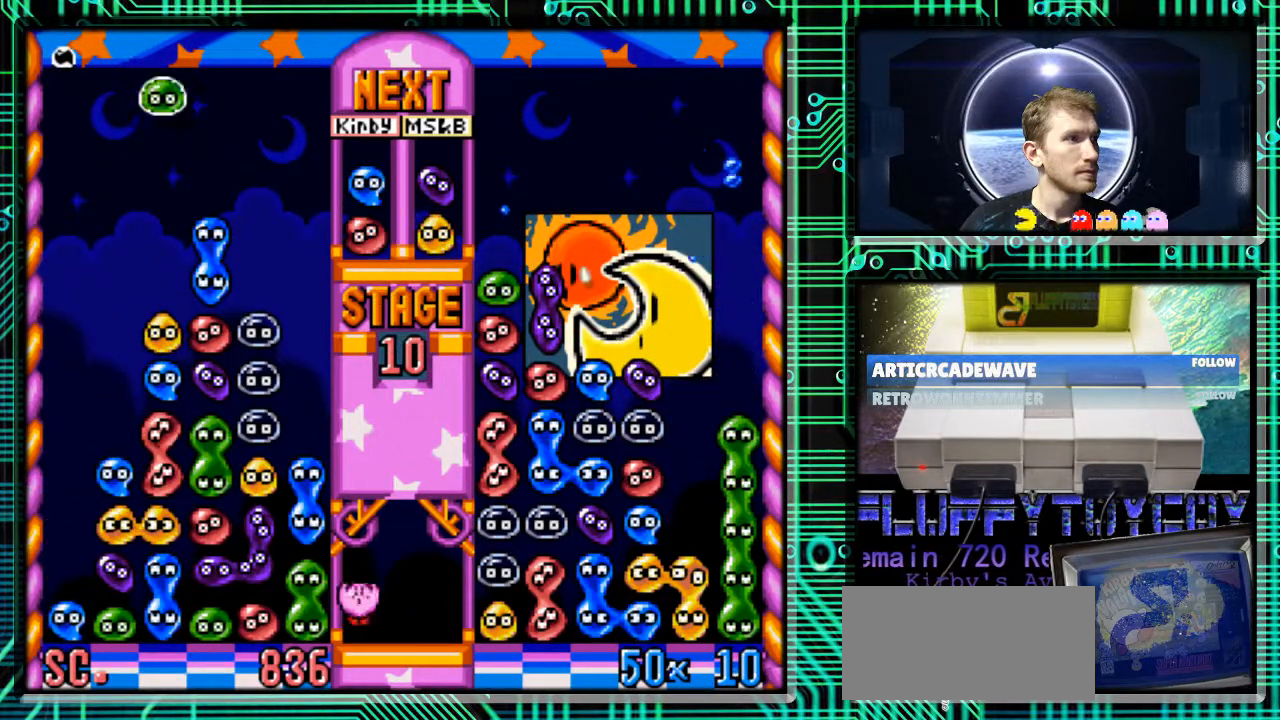
{"buttons": [], "events": []}
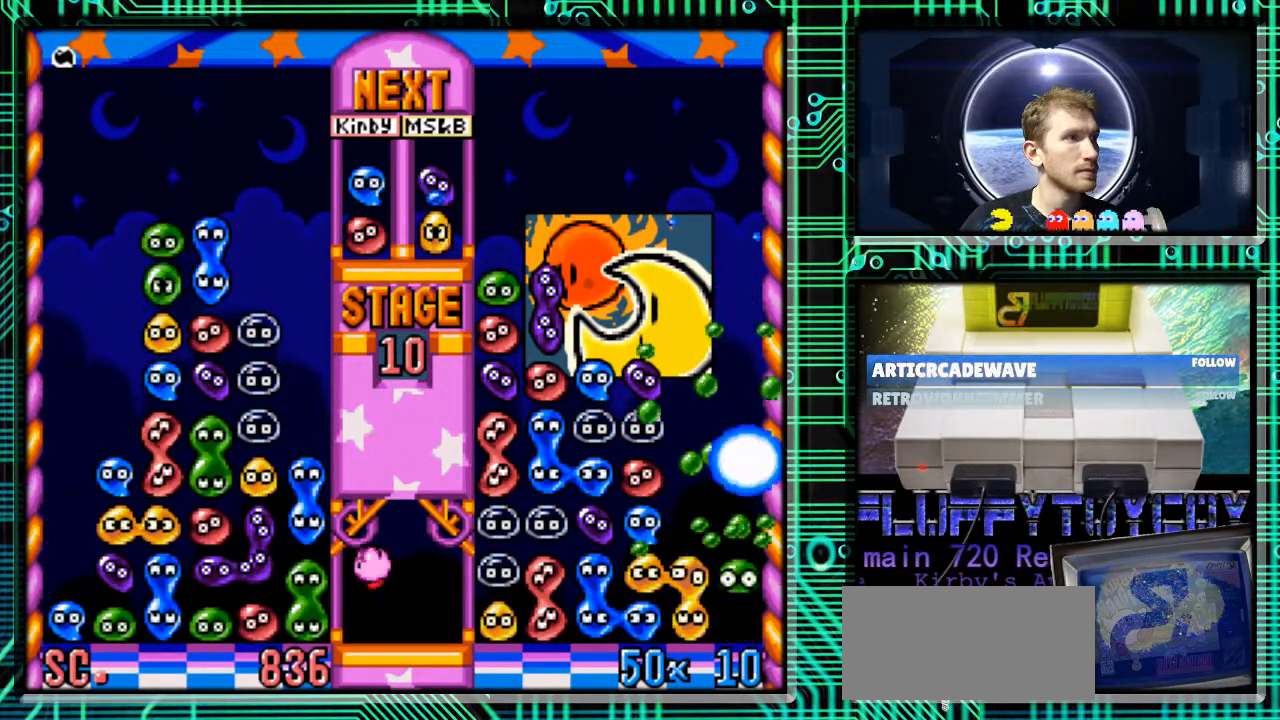
{"buttons": [], "events": [[67, "DPAD_LEFT", "down"], [200, "DPAD_LEFT", "up"], [267, "B", "down"], [433, "B", "up"]]}
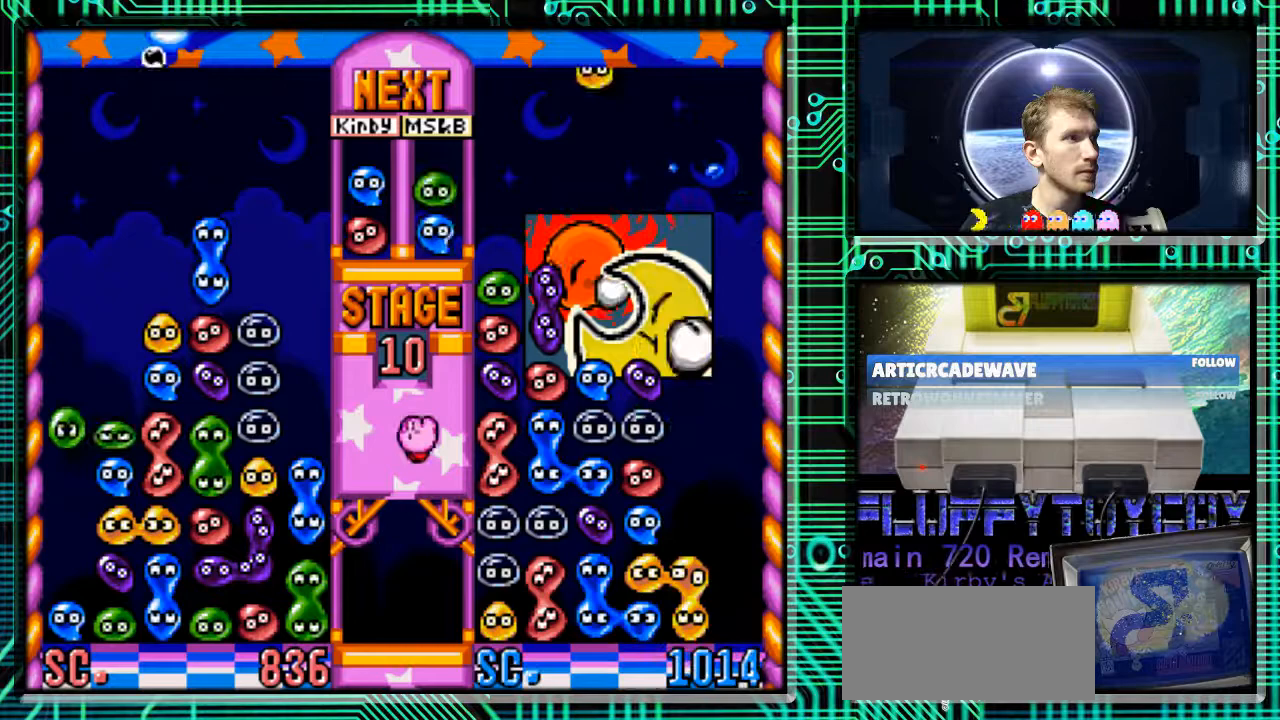
{"buttons": [], "events": [[100, "B", "down"], [233, "B", "up"]]}
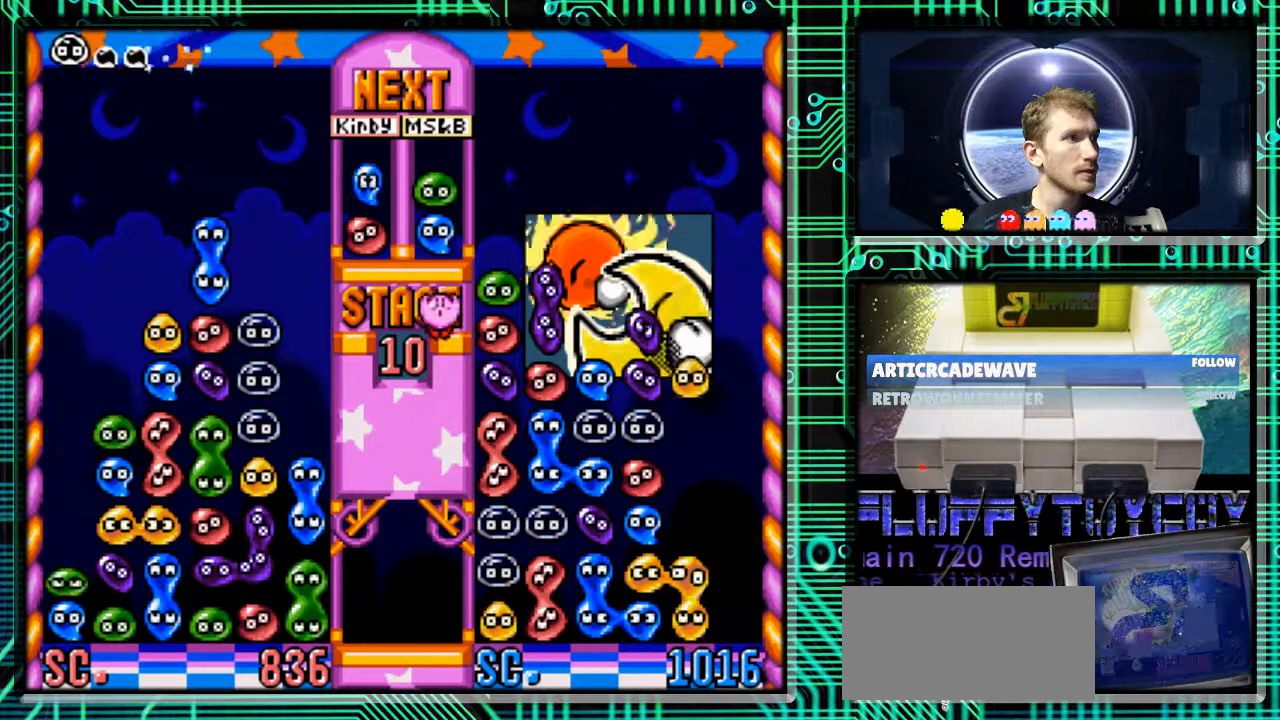
{"buttons": [], "events": []}